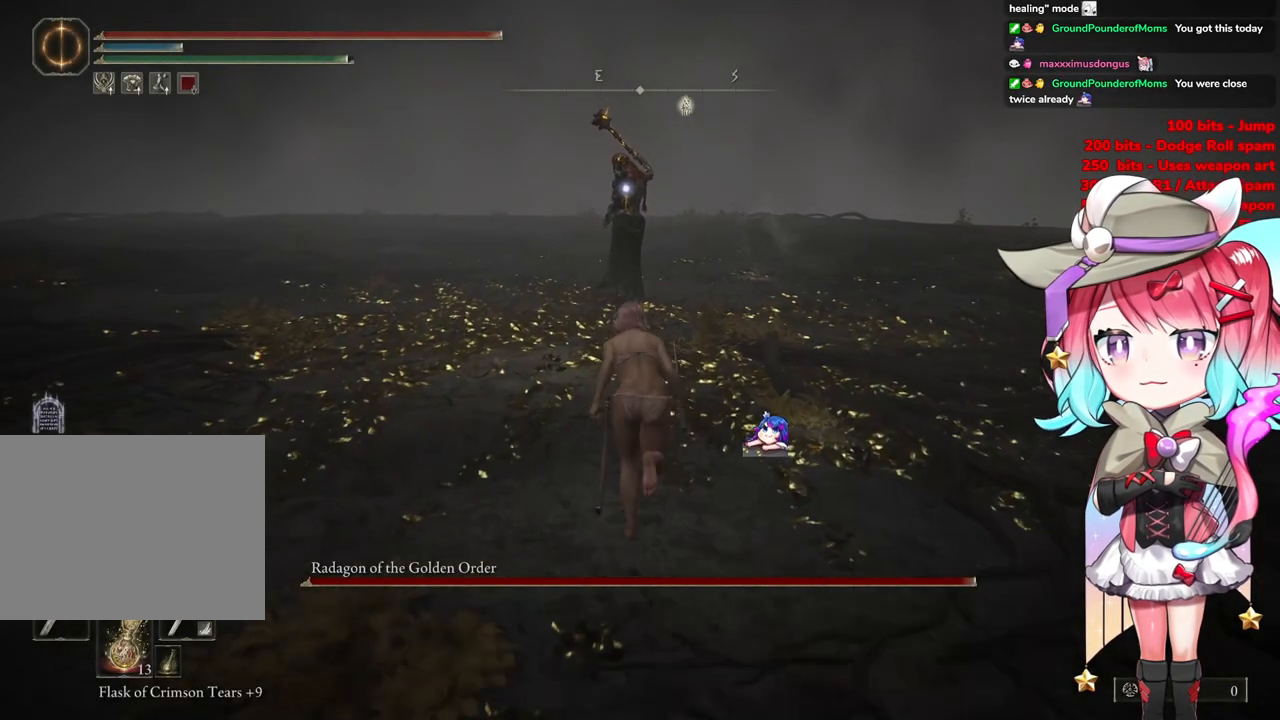
Gameplay with a controller (PlayStation layout); each line is a JSON object with the inputs held at the frame after it. "events" lists button and stick changes between this image and that frame as [ms after this image, input, new state], when the widget could be followed in between.
{"buttons": ["CIRCLE"], "left_stick": "up", "right_stick": "center", "events": []}
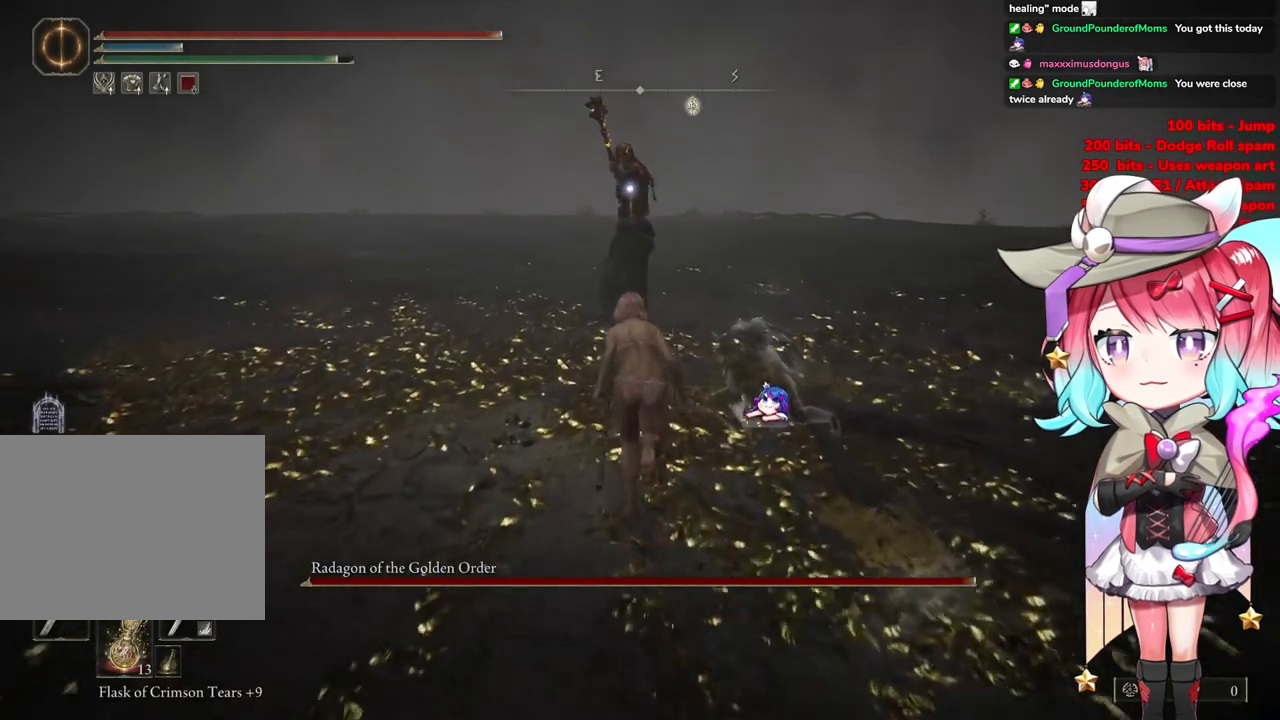
{"buttons": ["CROSS", "CIRCLE"], "left_stick": "up", "right_stick": "center", "events": [[100, "CROSS", "down"]]}
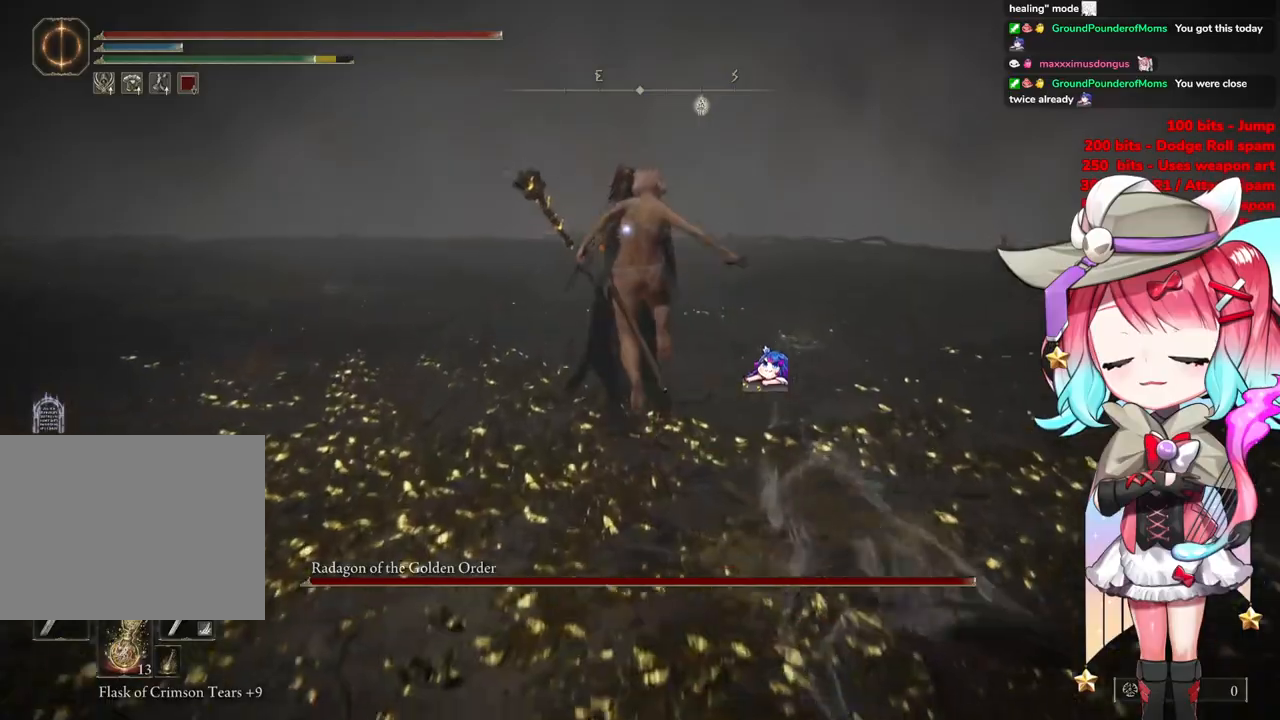
{"buttons": [], "left_stick": "up", "right_stick": "center", "events": [[17, "CROSS", "up"], [17, "L1", "down"], [84, "CIRCLE", "up"], [151, "L1", "up"]]}
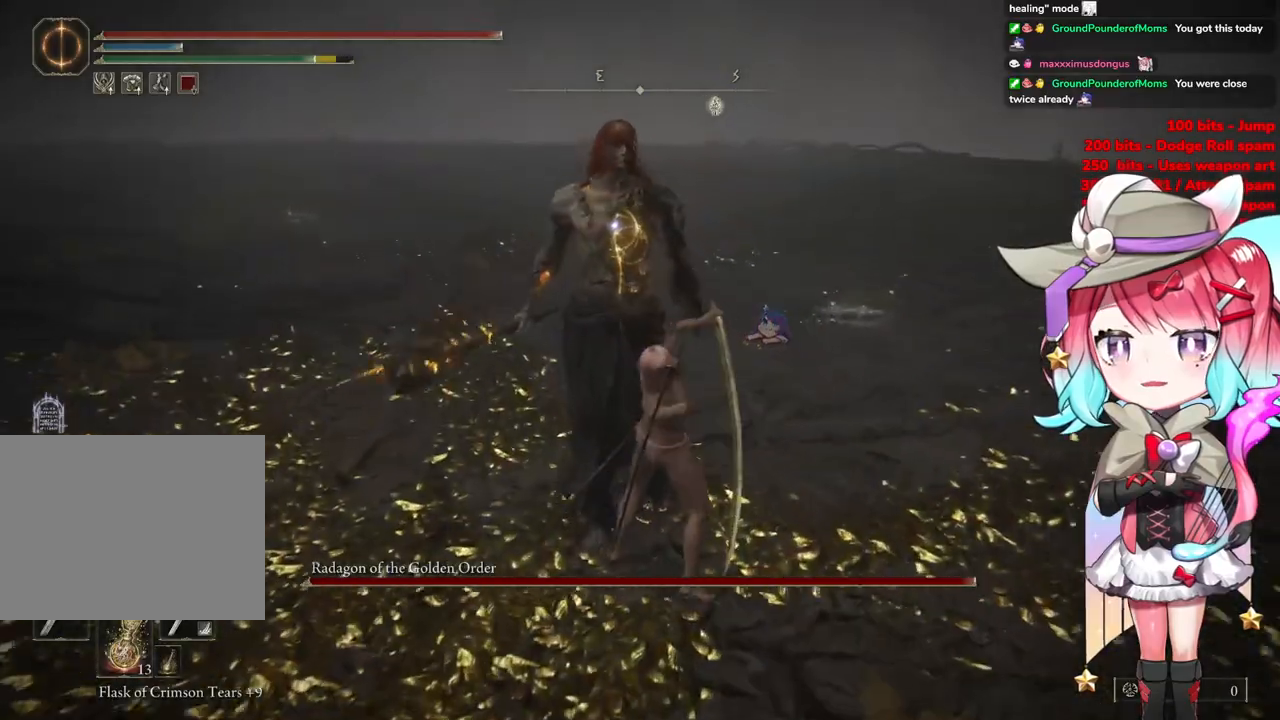
{"buttons": [], "left_stick": "center", "right_stick": "center", "events": [[167, "left_stick", "center"]]}
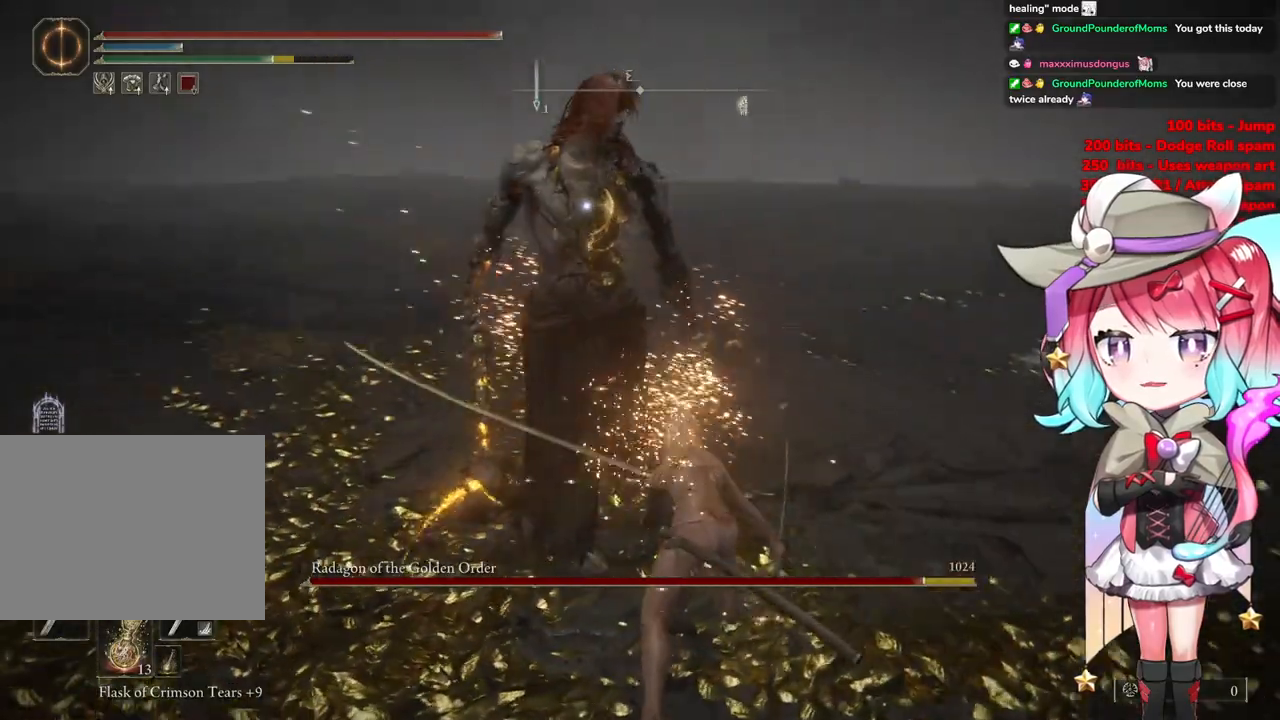
{"buttons": [], "left_stick": "center", "right_stick": "center", "events": [[101, "CROSS", "down"], [251, "CROSS", "up"]]}
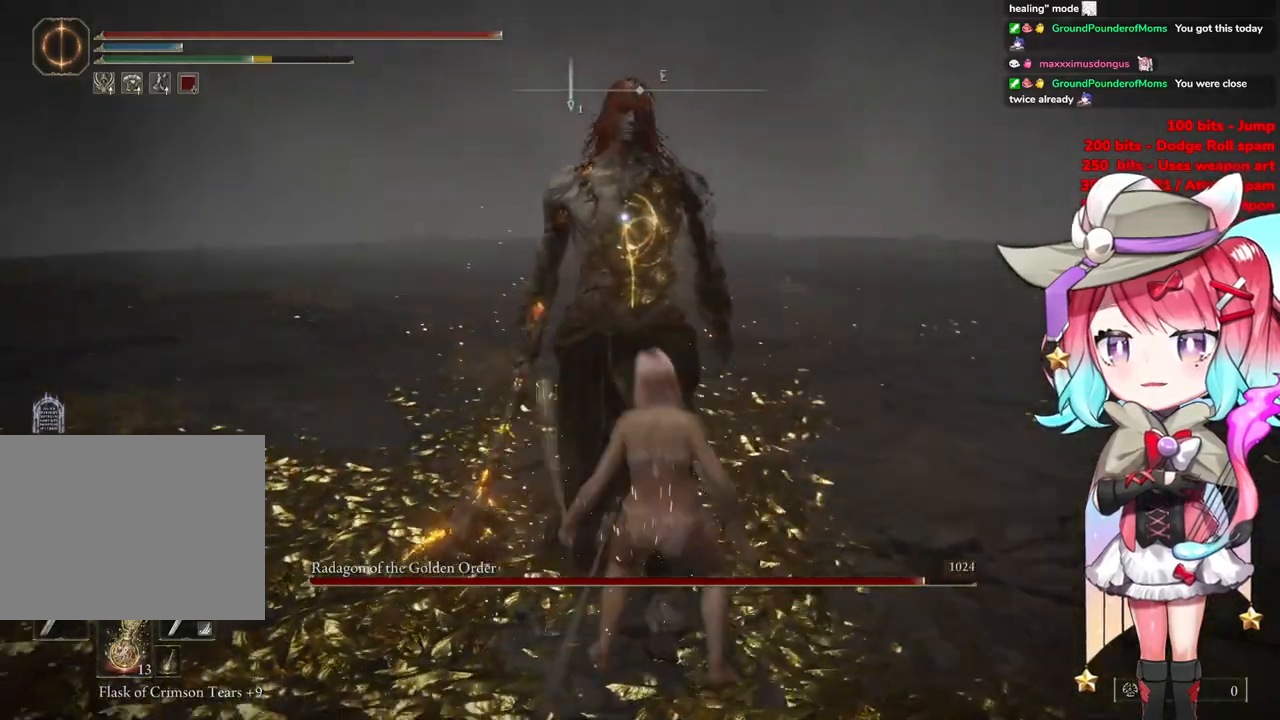
{"buttons": [], "left_stick": "up-left", "right_stick": "center", "events": [[50, "L1", "down"], [217, "L1", "up"], [500, "left_stick", "up-left"]]}
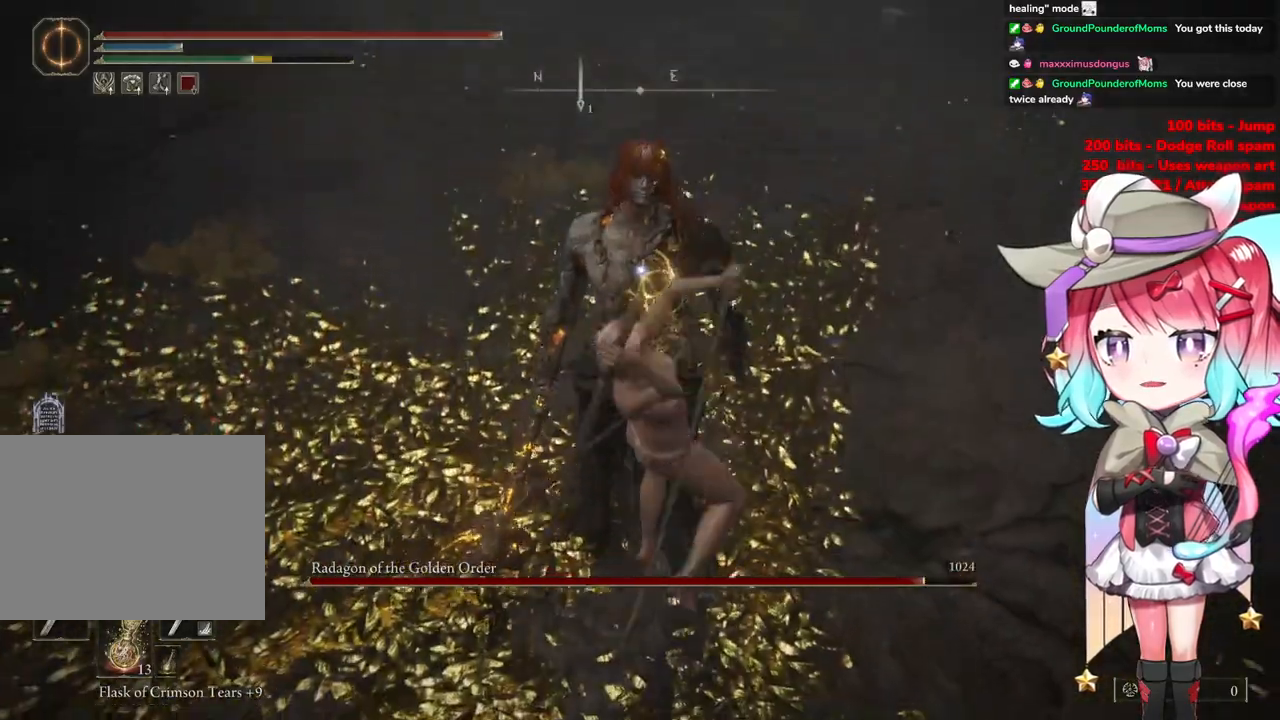
{"buttons": [], "left_stick": "up-left", "right_stick": "center", "events": []}
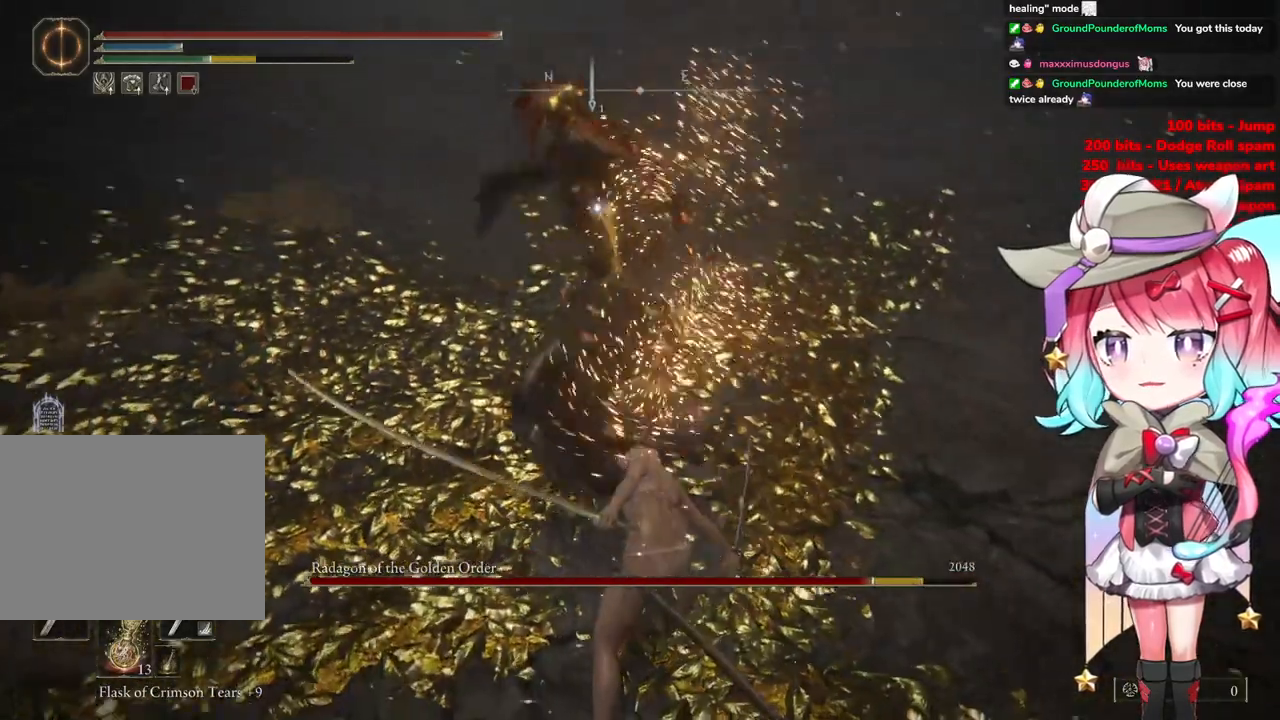
{"buttons": [], "left_stick": "up-left", "right_stick": "center", "events": [[334, "CIRCLE", "down"], [417, "CIRCLE", "up"]]}
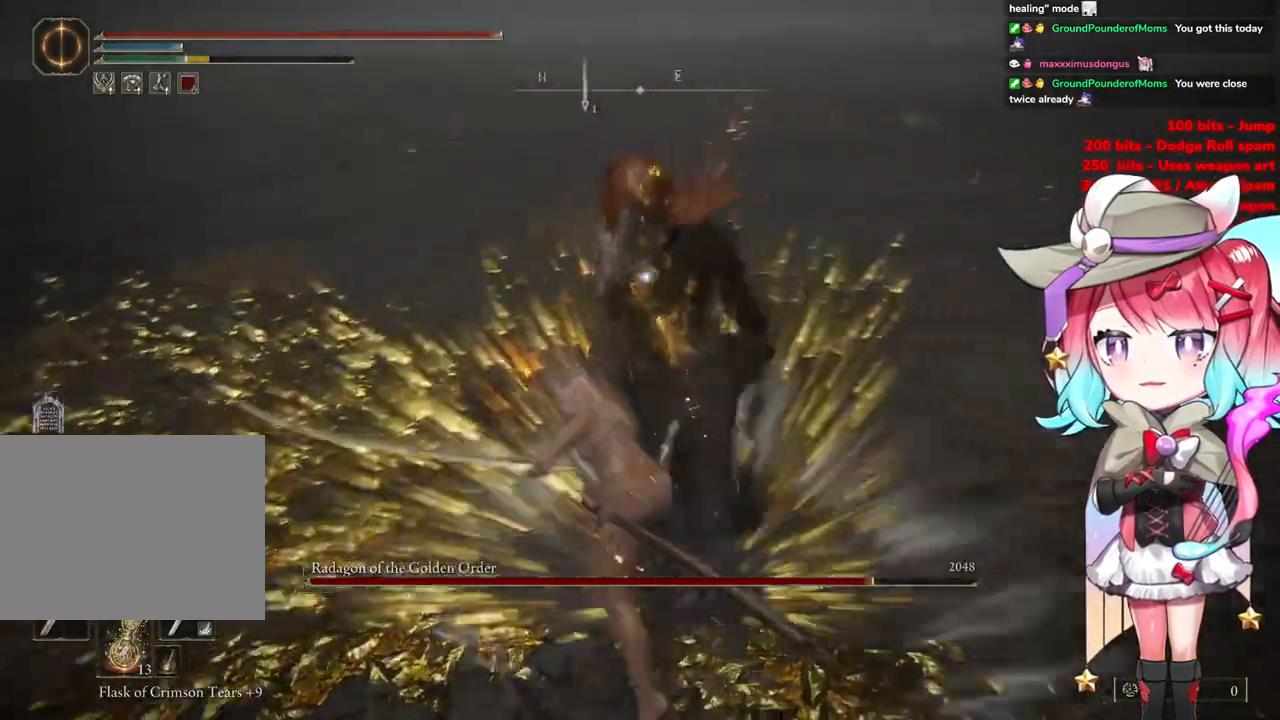
{"buttons": [], "left_stick": "up-left", "right_stick": "center", "events": []}
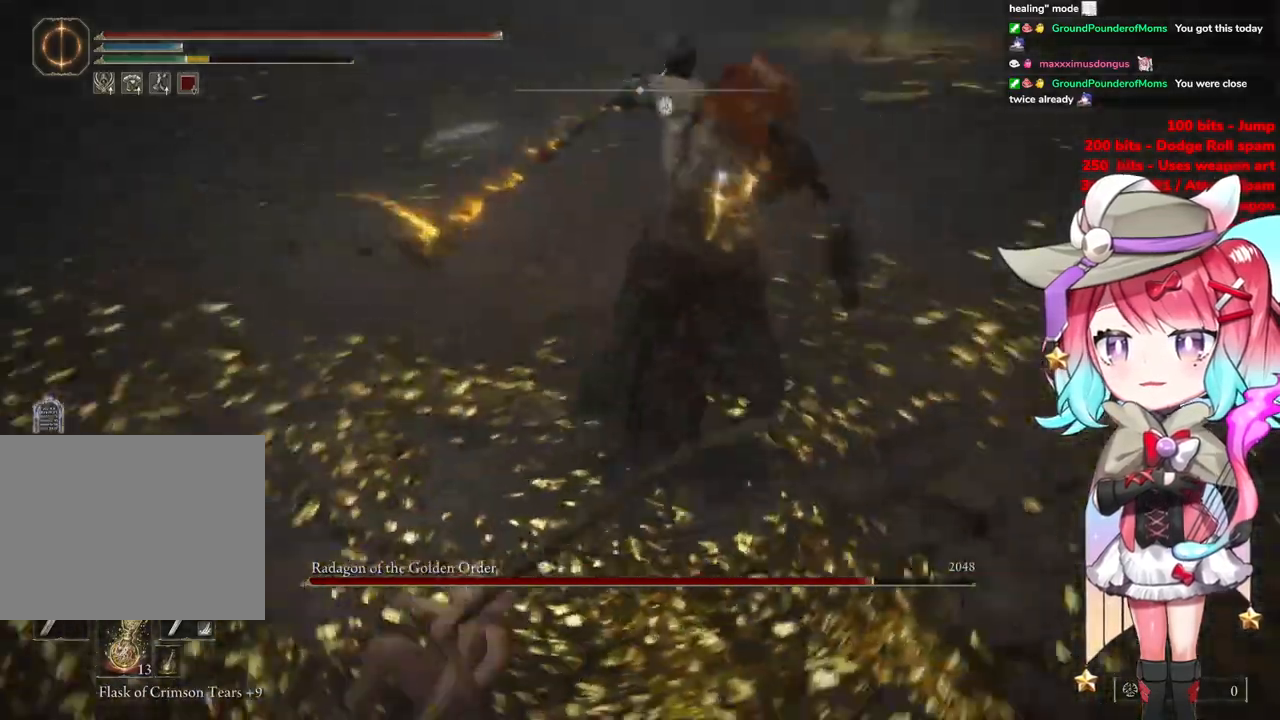
{"buttons": [], "left_stick": "up-left", "right_stick": "center", "events": [[350, "CIRCLE", "down"], [434, "CIRCLE", "up"]]}
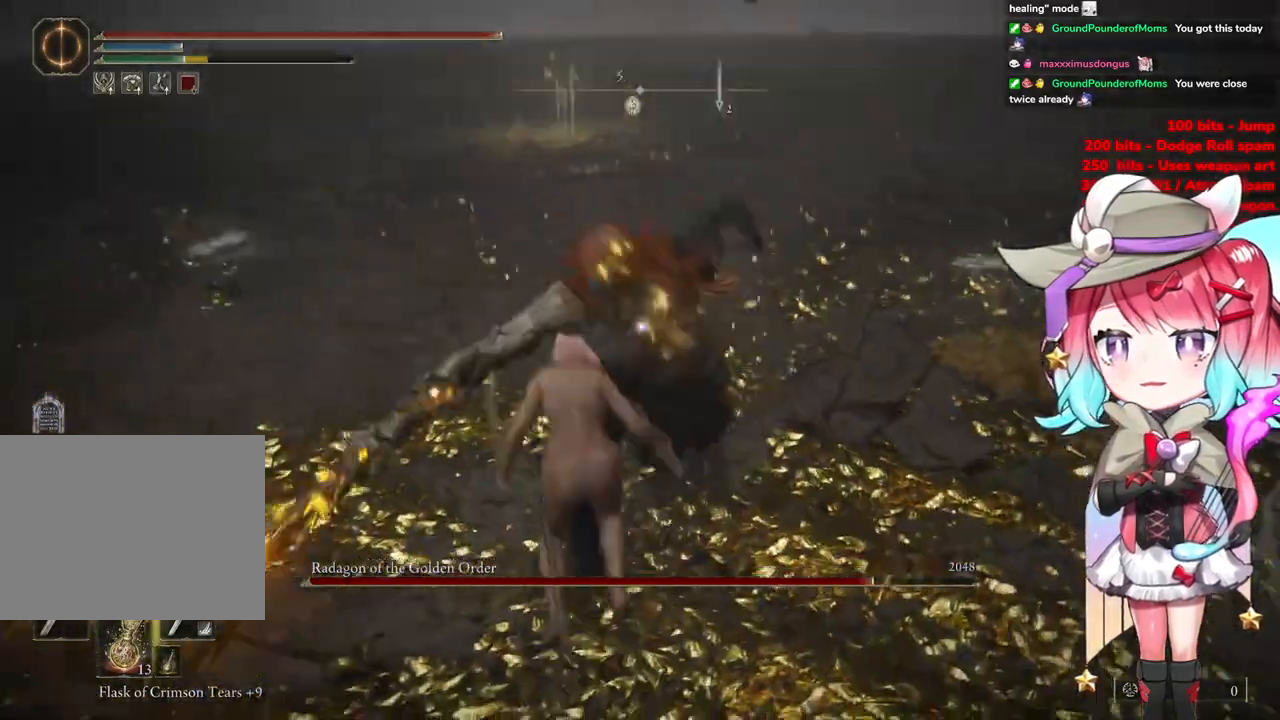
{"buttons": [], "left_stick": "up-left", "right_stick": "center", "events": []}
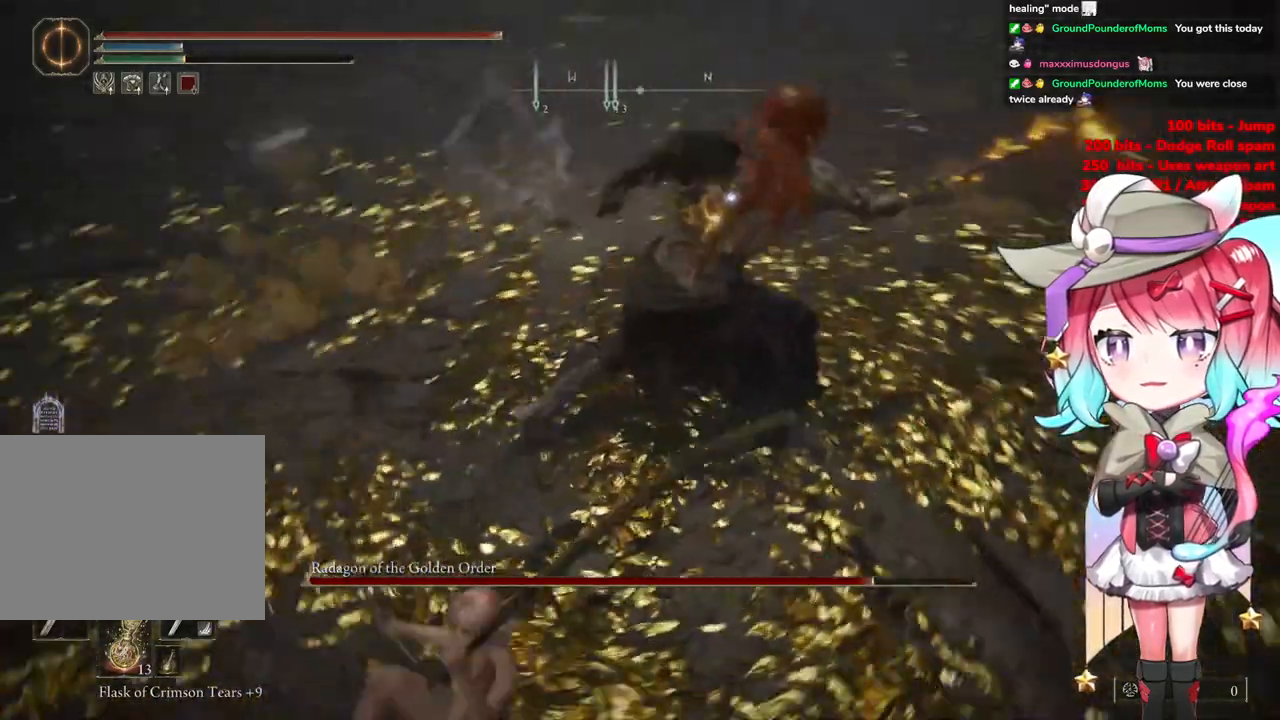
{"buttons": [], "left_stick": "up-left", "right_stick": "center", "events": []}
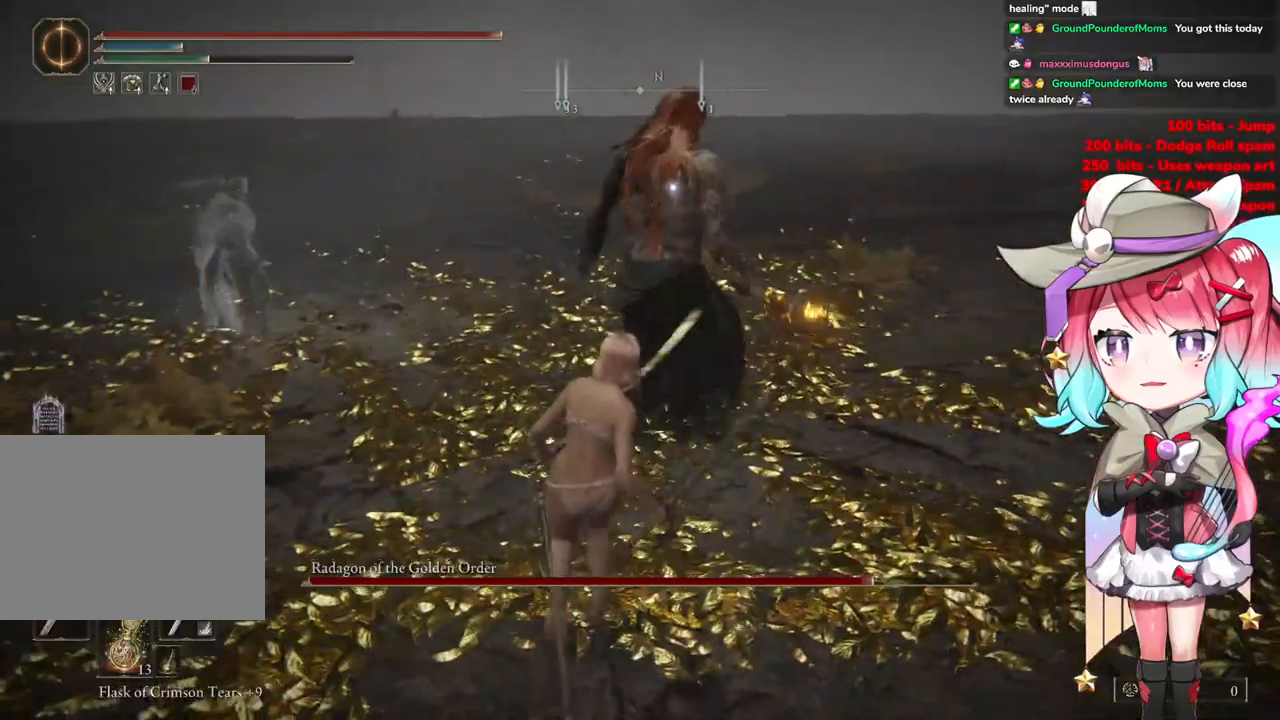
{"buttons": [], "left_stick": "up-left", "right_stick": "center", "events": []}
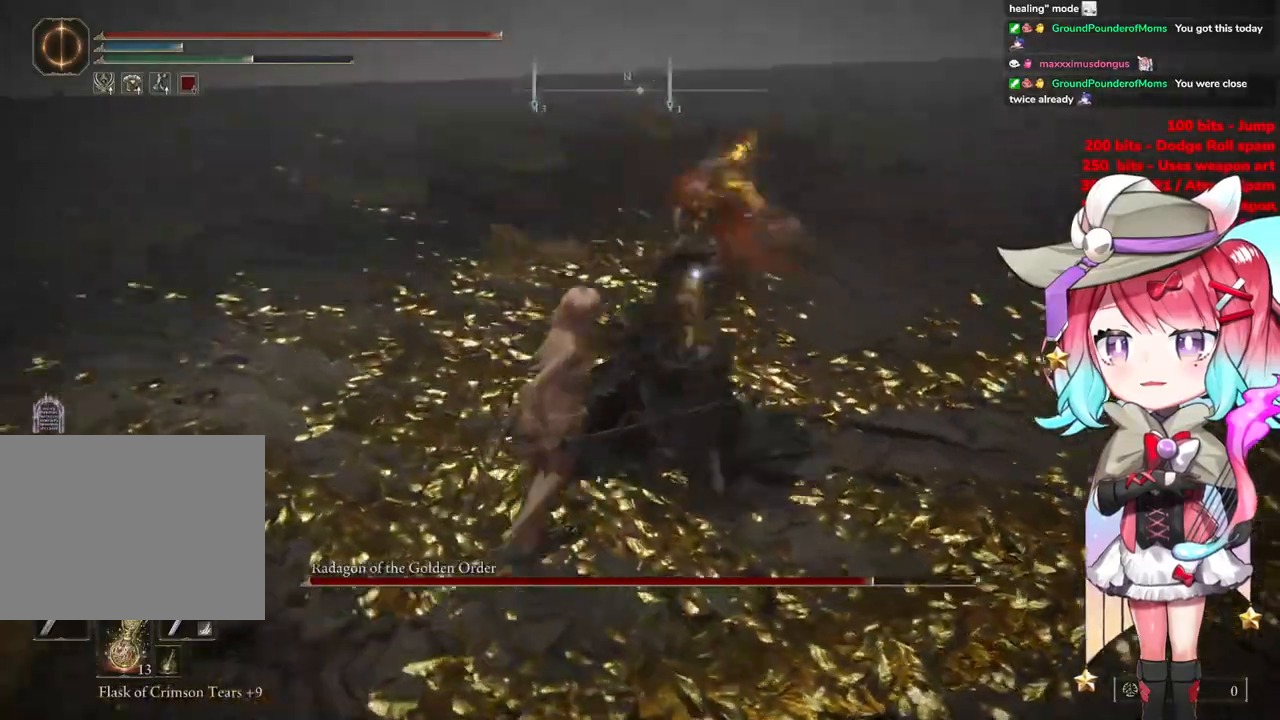
{"buttons": [], "left_stick": "up-left", "right_stick": "center", "events": [[367, "CIRCLE", "down"], [467, "CIRCLE", "up"]]}
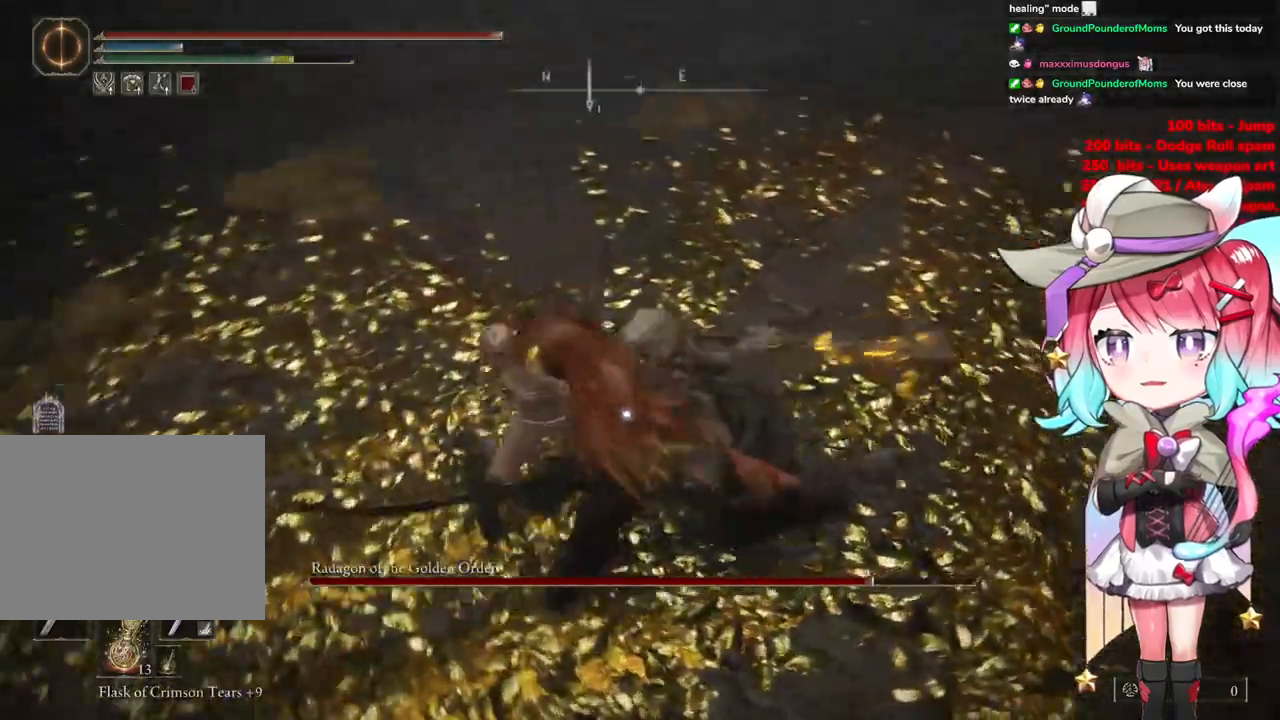
{"buttons": [], "left_stick": "up-left", "right_stick": "center", "events": []}
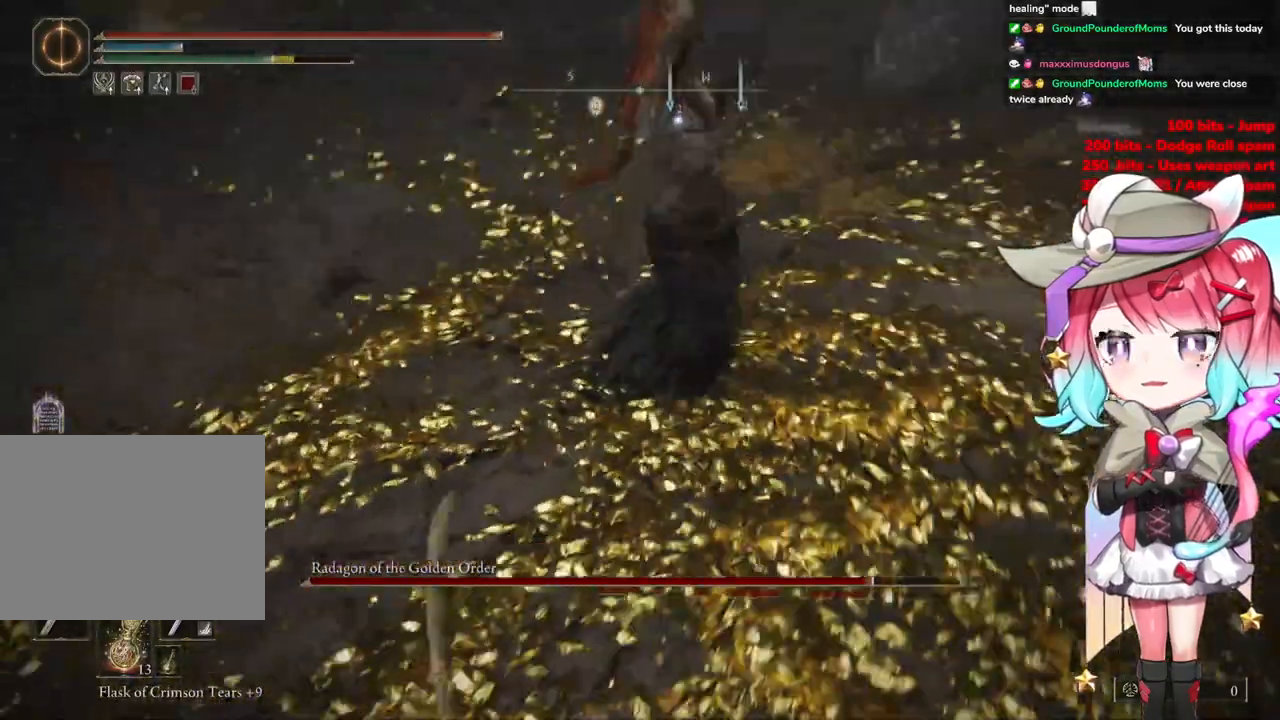
{"buttons": [], "left_stick": "up-left", "right_stick": "center", "events": [[284, "CIRCLE", "down"], [384, "CIRCLE", "up"]]}
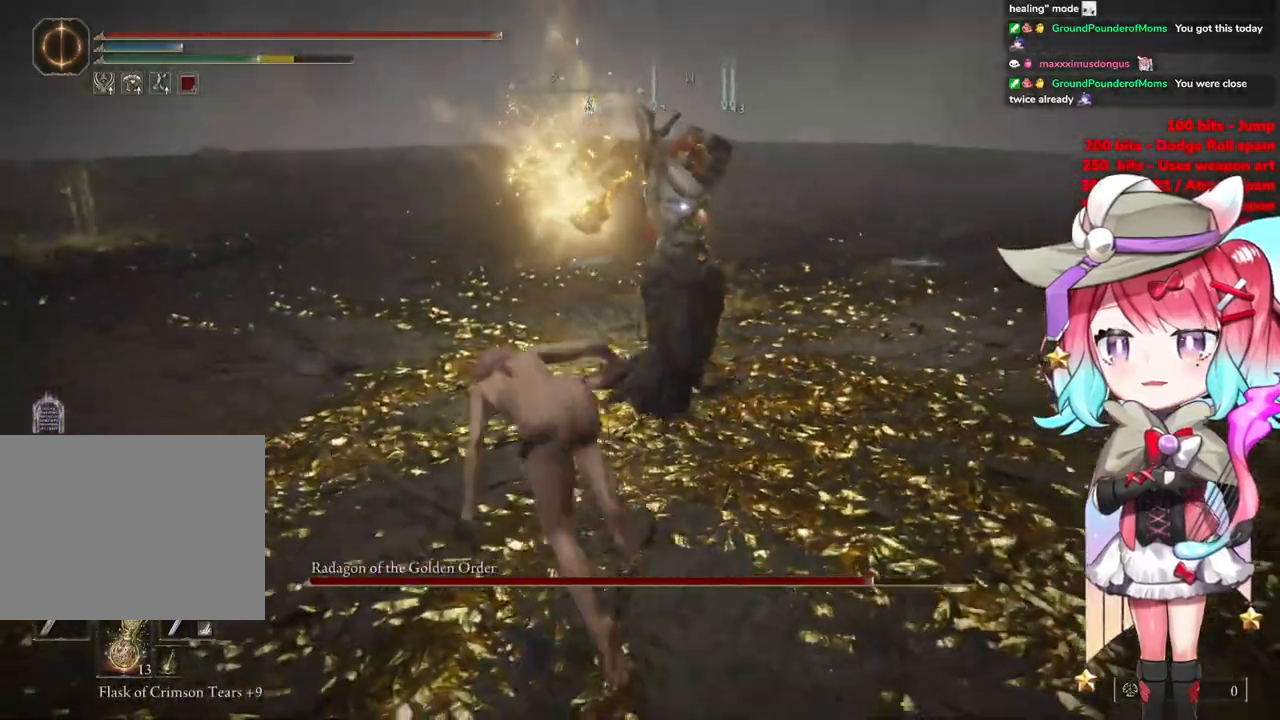
{"buttons": ["CIRCLE"], "left_stick": "up-left", "right_stick": "center", "events": [[484, "CIRCLE", "down"]]}
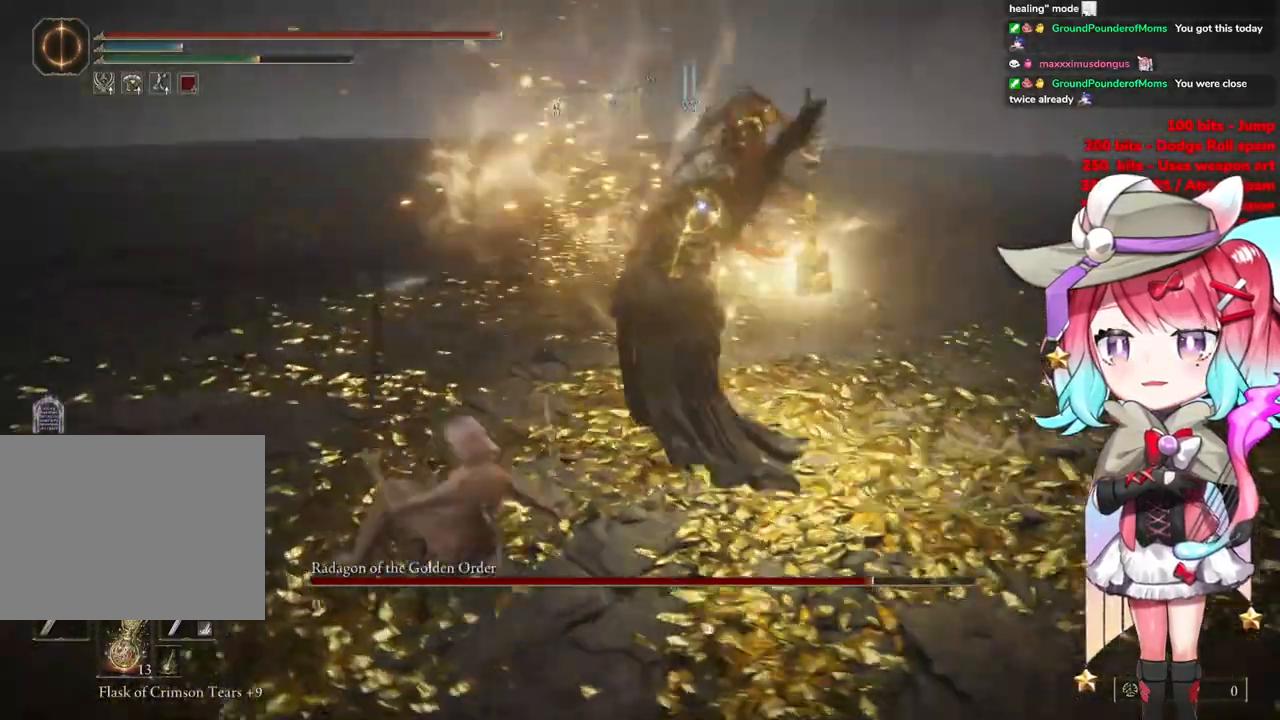
{"buttons": [], "left_stick": "up", "right_stick": "center", "events": [[17, "left_stick", "up"], [84, "CIRCLE", "up"]]}
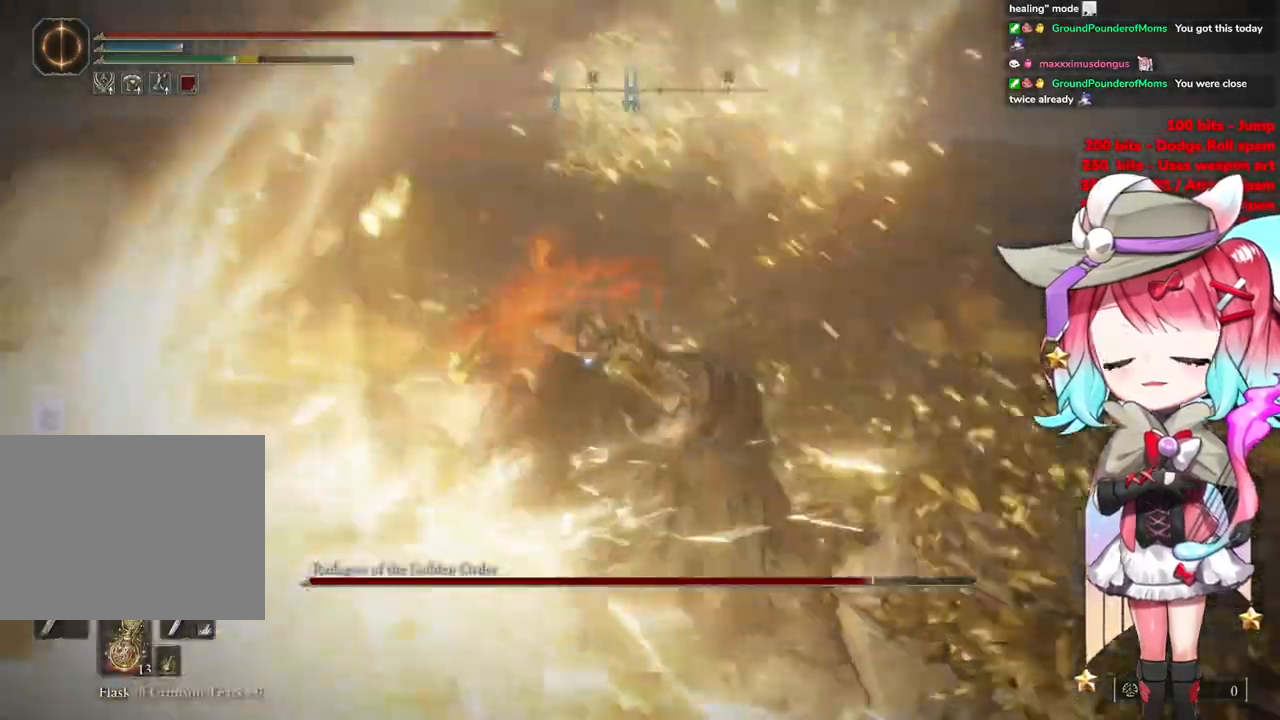
{"buttons": [], "left_stick": "center", "right_stick": "center", "events": [[400, "left_stick", "center"]]}
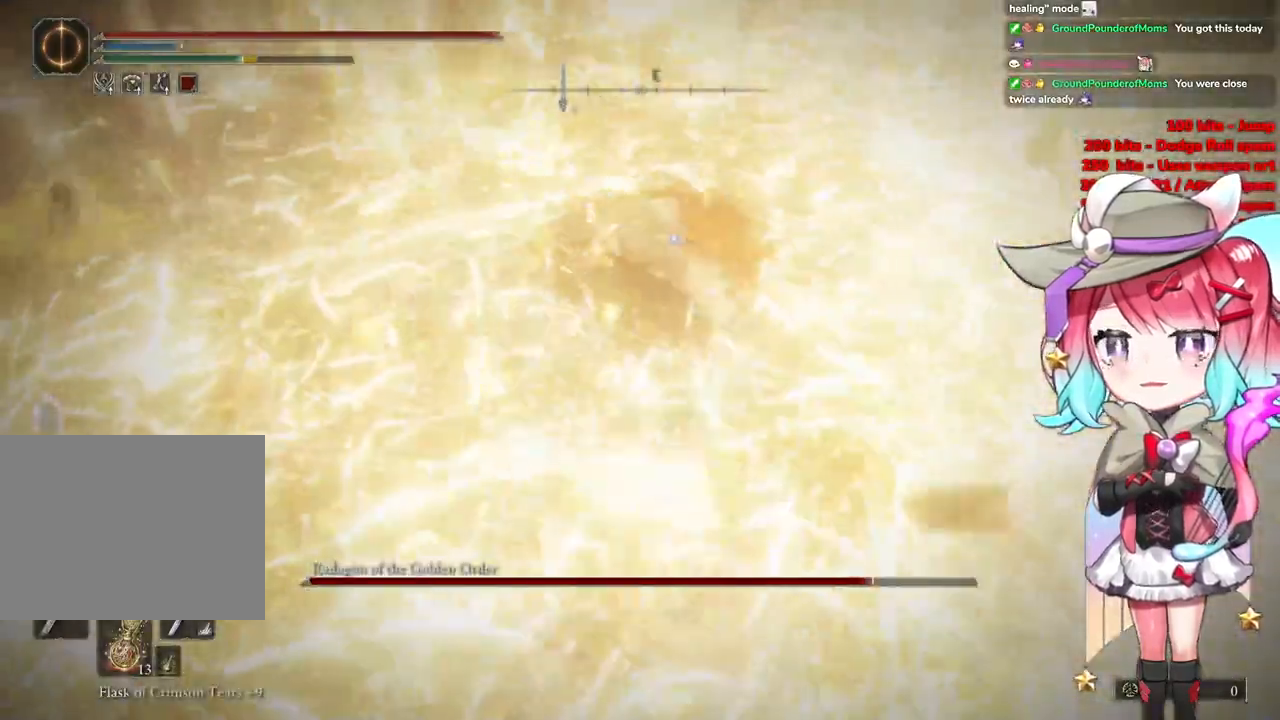
{"buttons": [], "left_stick": "center", "right_stick": "center", "events": [[17, "CROSS", "down"], [117, "CROSS", "up"], [167, "L1", "down"], [301, "L1", "up"]]}
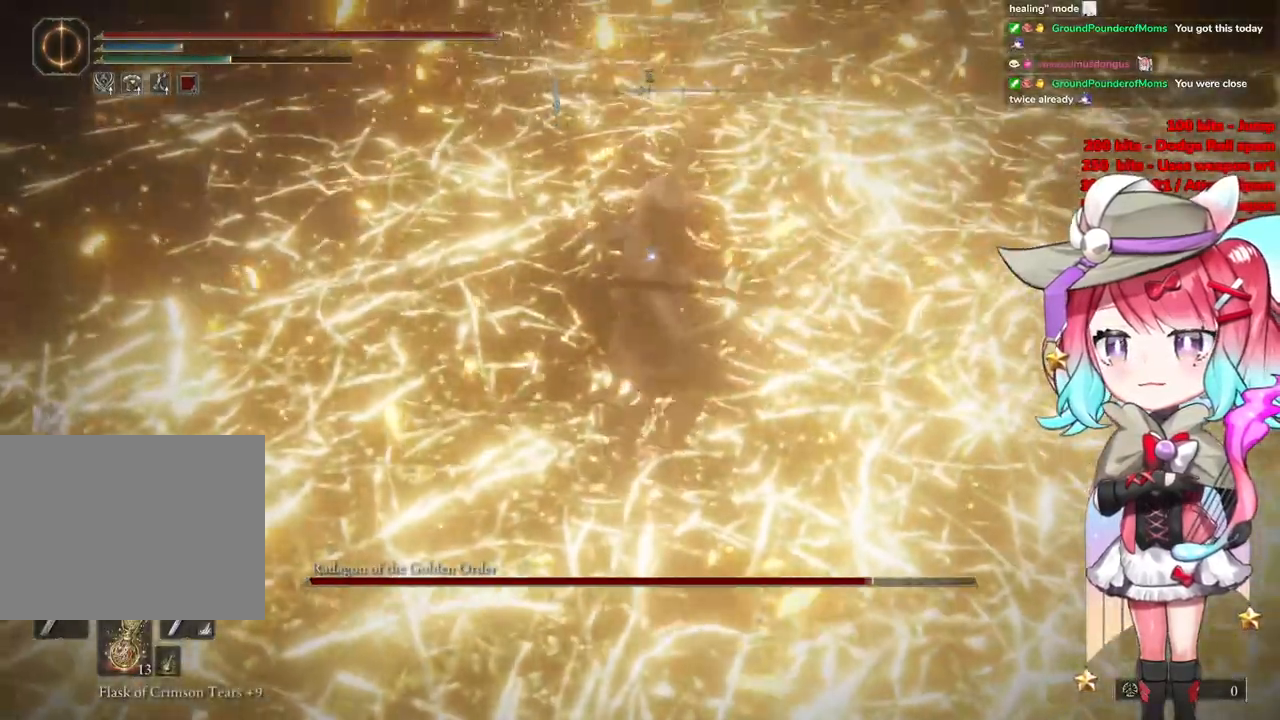
{"buttons": [], "left_stick": "up", "right_stick": "center", "events": [[83, "left_stick", "up"]]}
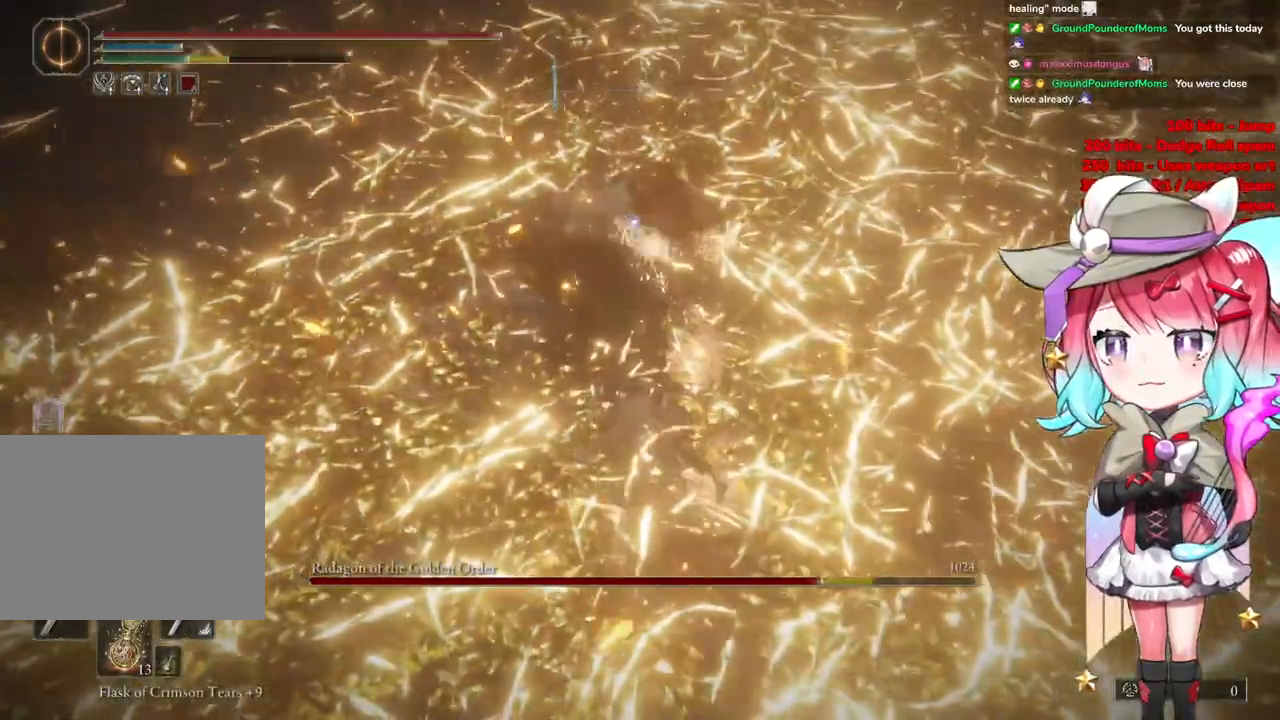
{"buttons": [], "left_stick": "left", "right_stick": "center", "events": [[351, "left_stick", "up-left"], [484, "left_stick", "left"]]}
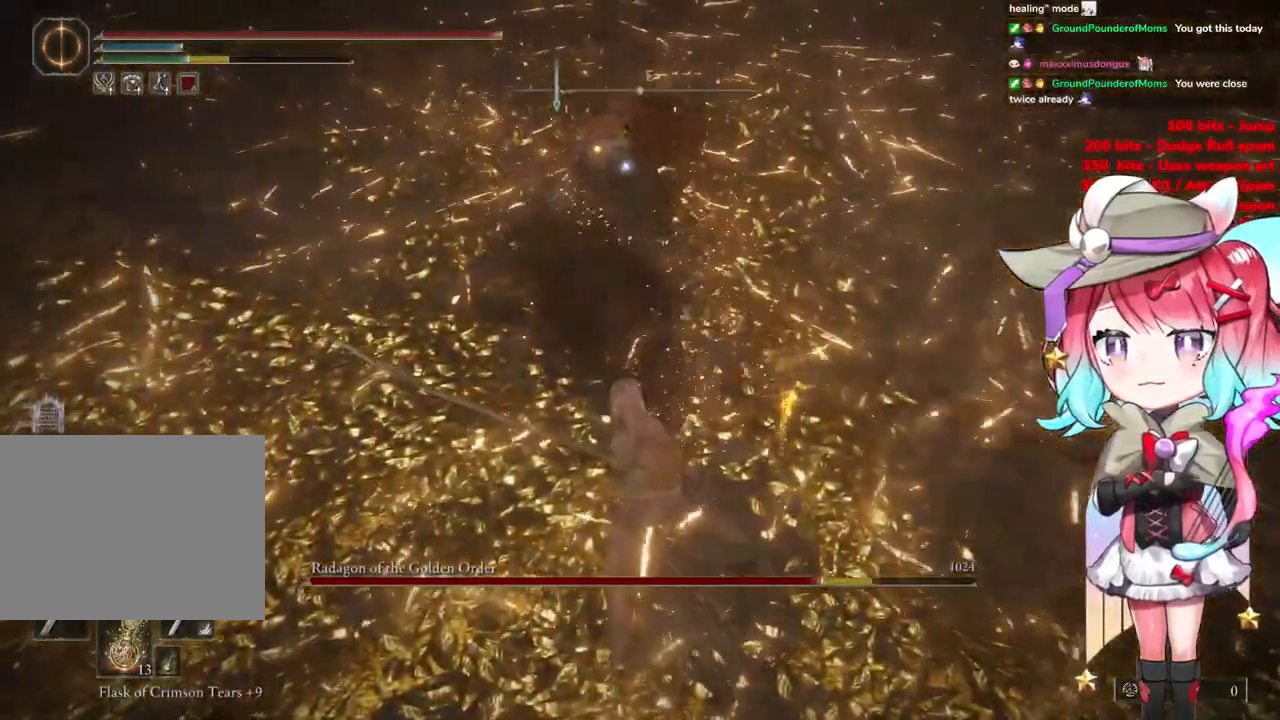
{"buttons": [], "left_stick": "left", "right_stick": "center", "events": []}
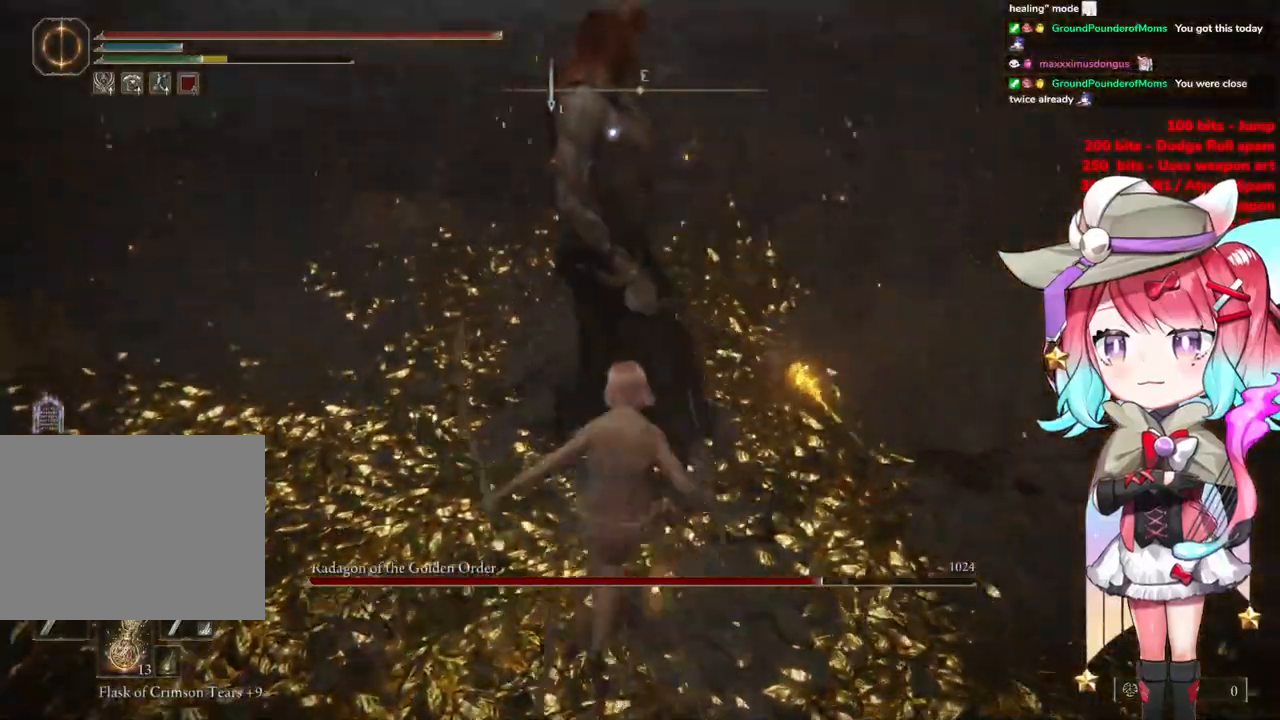
{"buttons": [], "left_stick": "left", "right_stick": "center", "events": []}
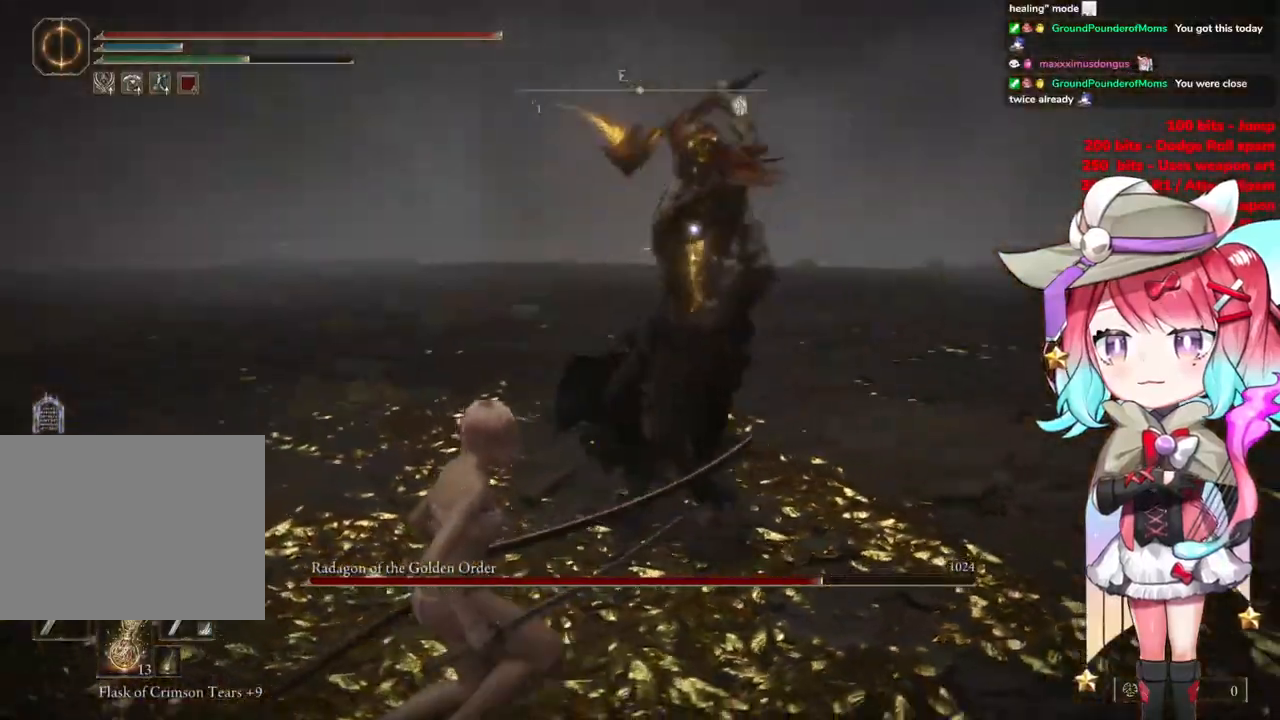
{"buttons": [], "left_stick": "up", "right_stick": "center", "events": [[200, "CIRCLE", "down"], [233, "left_stick", "up-left"], [283, "CIRCLE", "up"], [350, "left_stick", "up"]]}
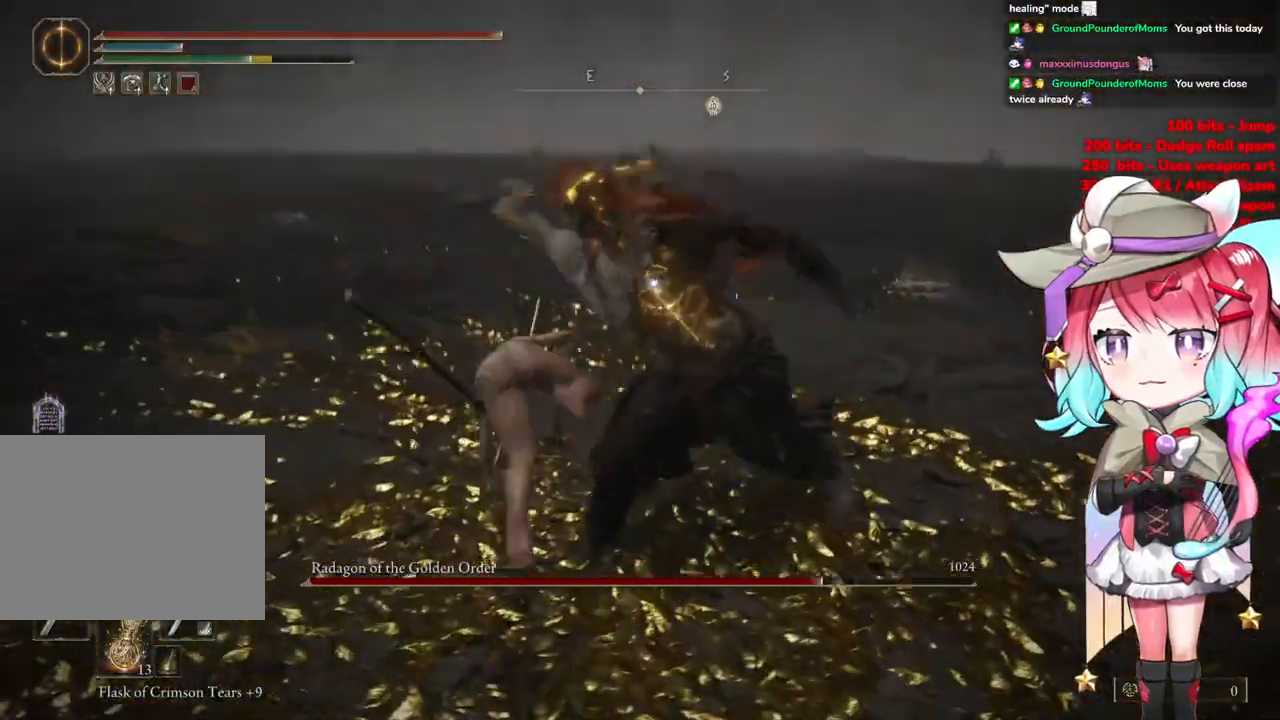
{"buttons": [], "left_stick": "up-left", "right_stick": "center", "events": [[267, "left_stick", "up-left"]]}
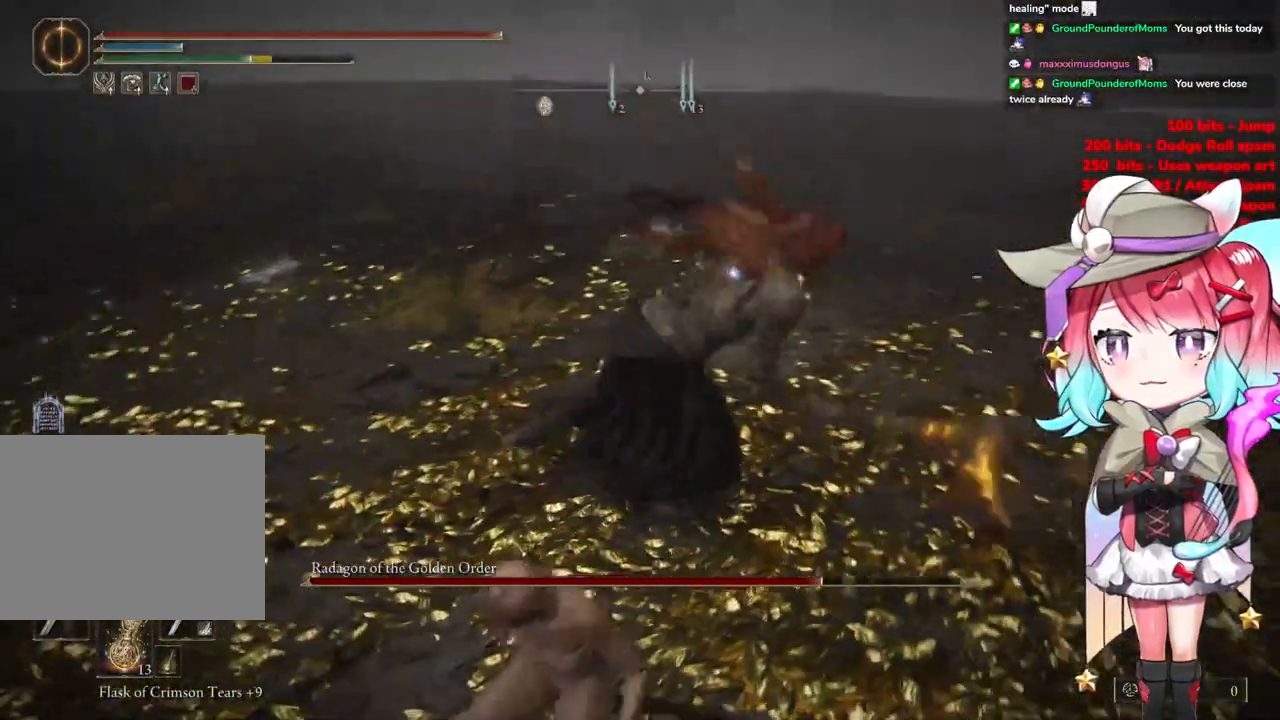
{"buttons": [], "left_stick": "up-left", "right_stick": "center", "events": [[83, "CIRCLE", "down"], [167, "CIRCLE", "up"]]}
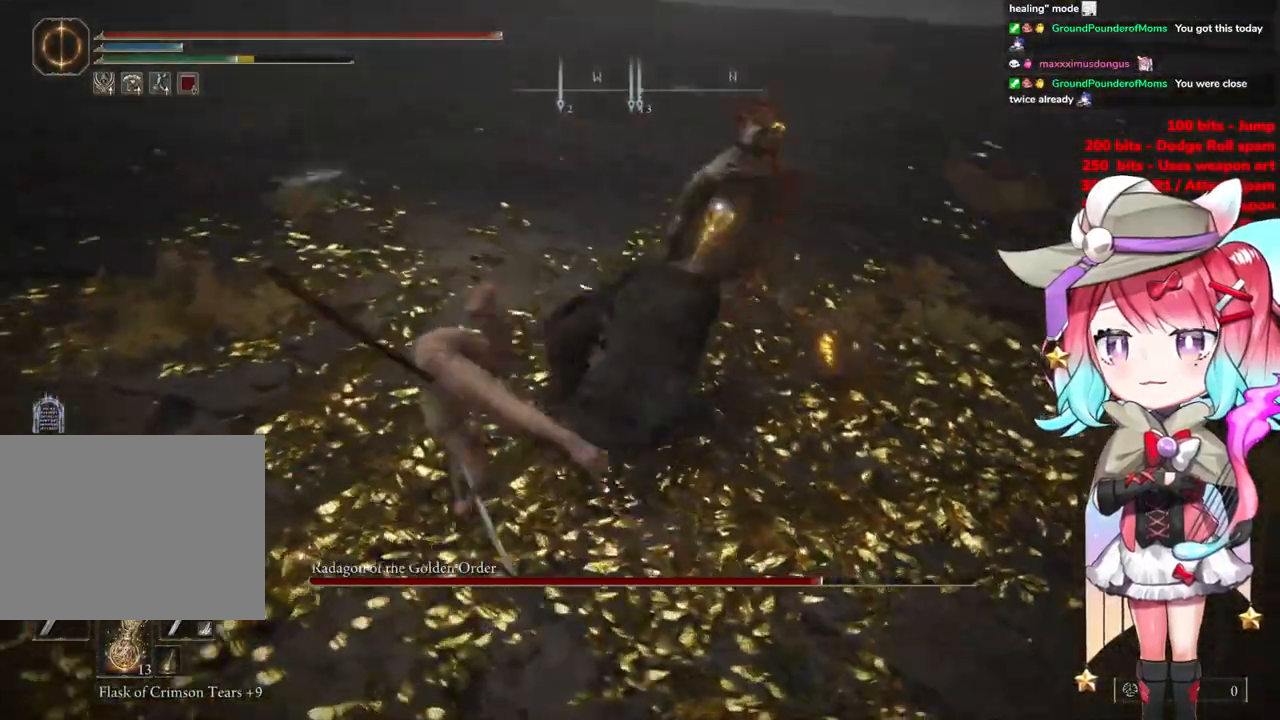
{"buttons": [], "left_stick": "up-left", "right_stick": "center", "events": [[234, "CIRCLE", "down"], [301, "CIRCLE", "up"]]}
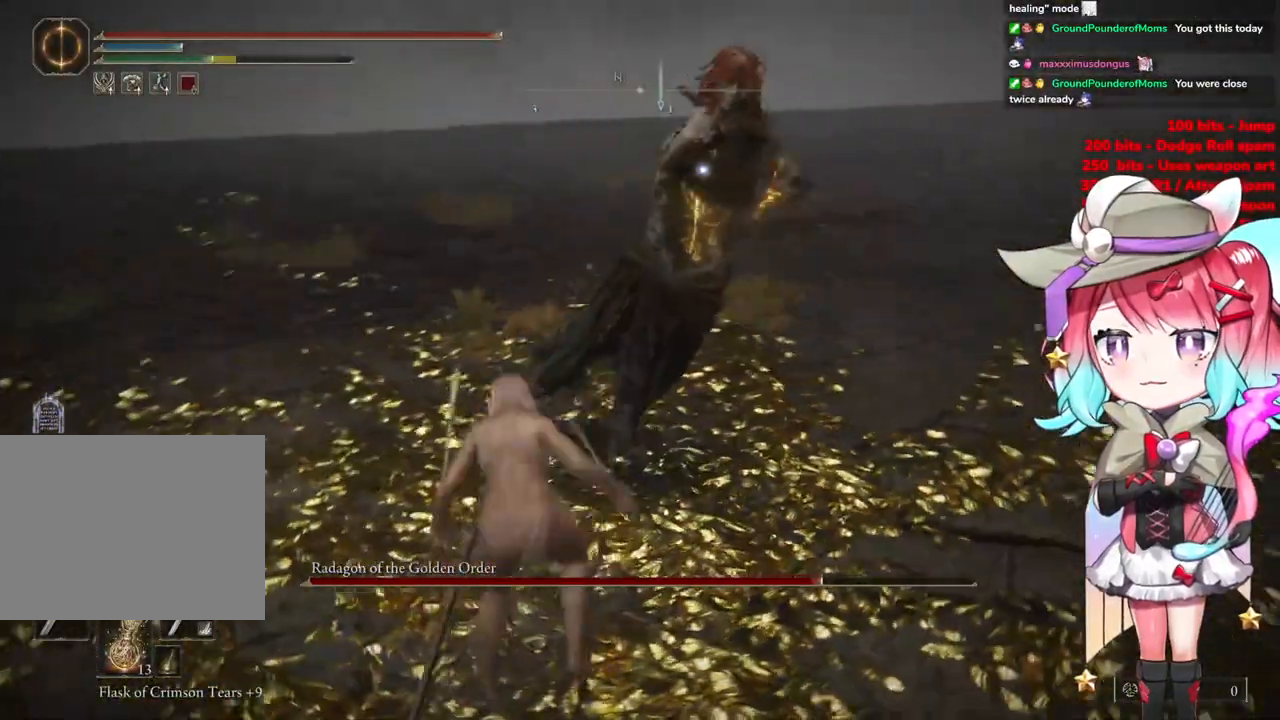
{"buttons": [], "left_stick": "up-left", "right_stick": "center", "events": []}
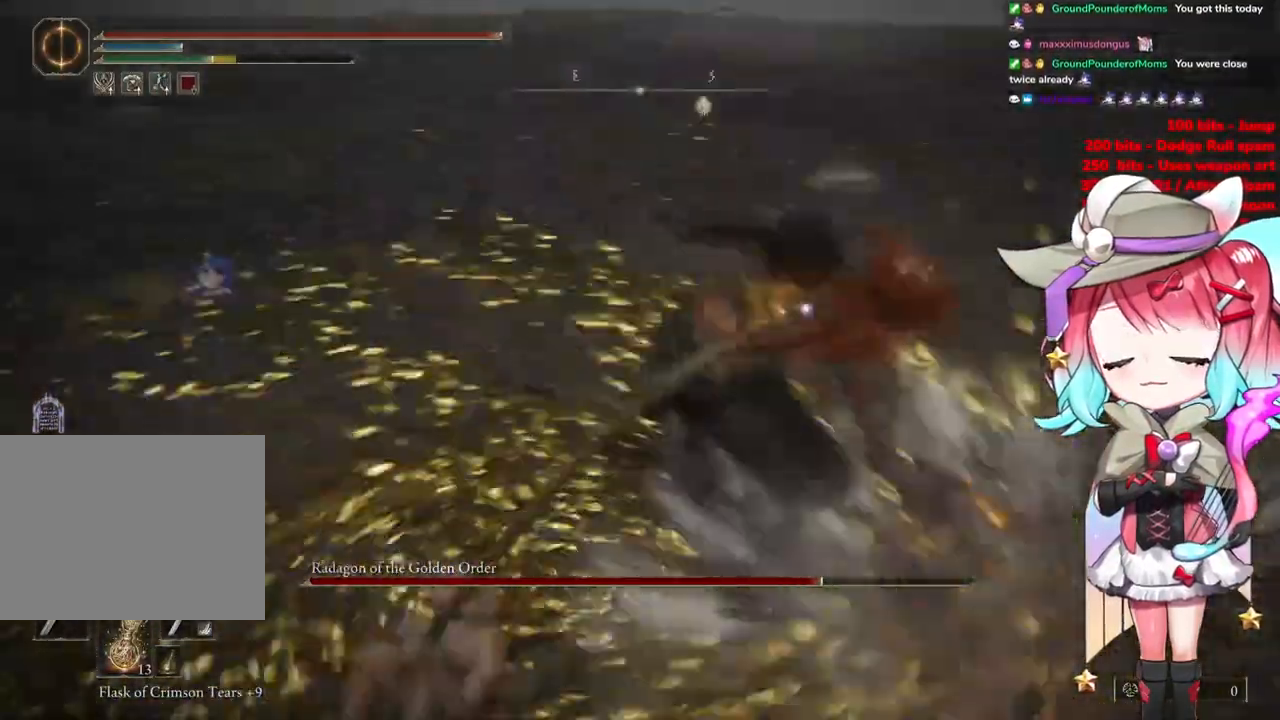
{"buttons": ["CROSS"], "left_stick": "up-left", "right_stick": "center", "events": [[501, "CROSS", "down"]]}